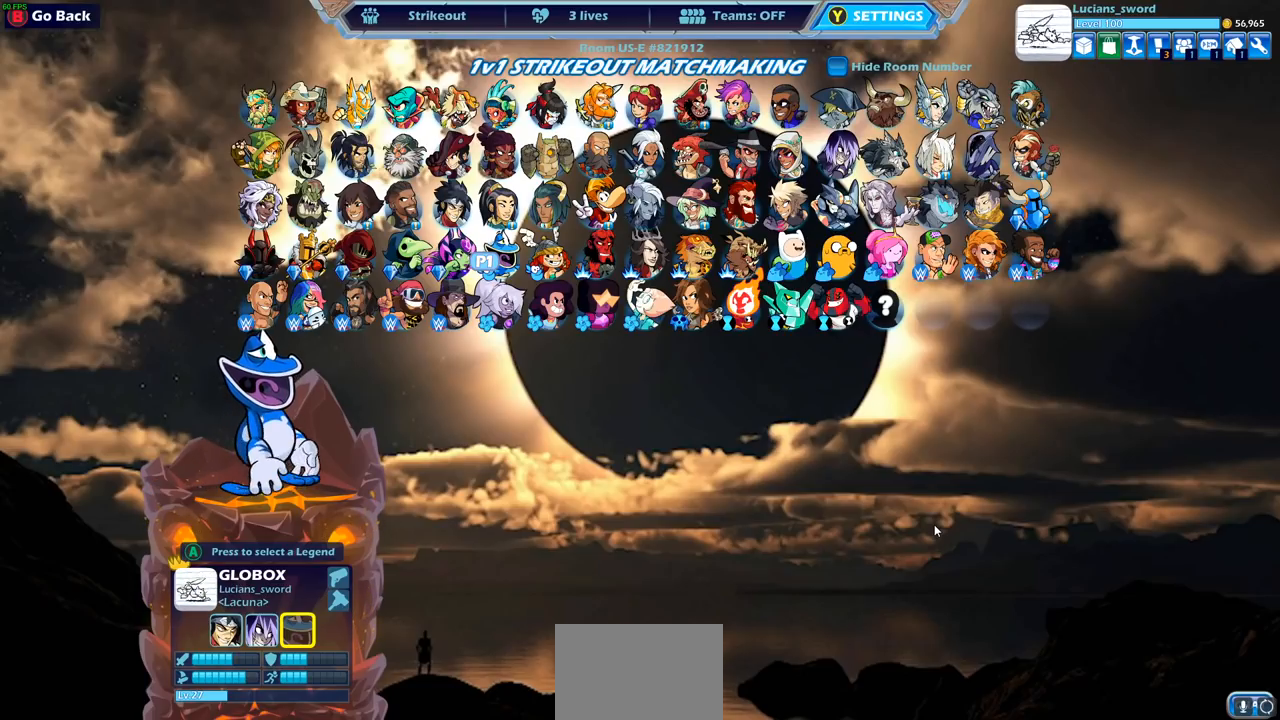
Gameplay with a controller (PlayStation layout); each line is a JSON object with the inputs held at the frame after it. "events" lists button and stick changes between this image and that frame as [ms after this image, input, new state], when the widget could be followed in between.
{"buttons": [], "left_stick": "center", "right_stick": "center", "events": [[150, "DPAD_LEFT", "down"], [283, "DPAD_LEFT", "up"]]}
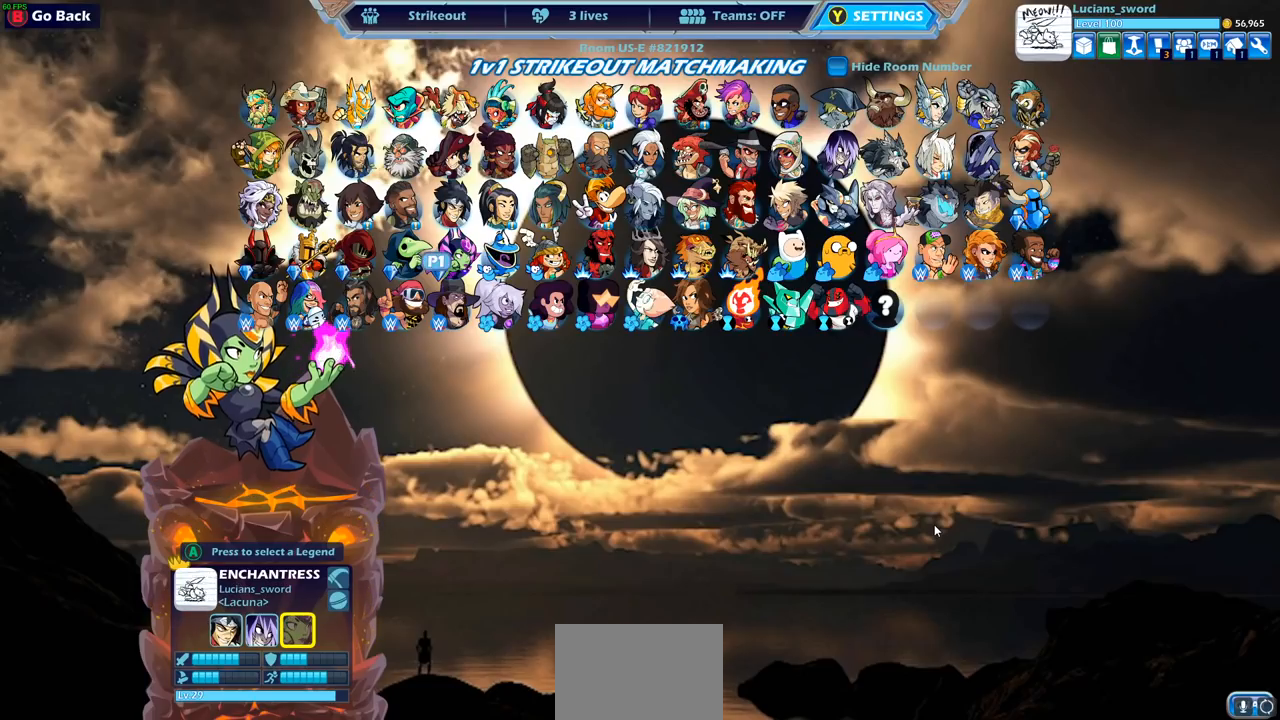
{"buttons": [], "left_stick": "center", "right_stick": "center", "events": [[17, "DPAD_LEFT", "down"], [83, "DPAD_LEFT", "up"], [283, "DPAD_UP", "down"], [400, "DPAD_UP", "up"]]}
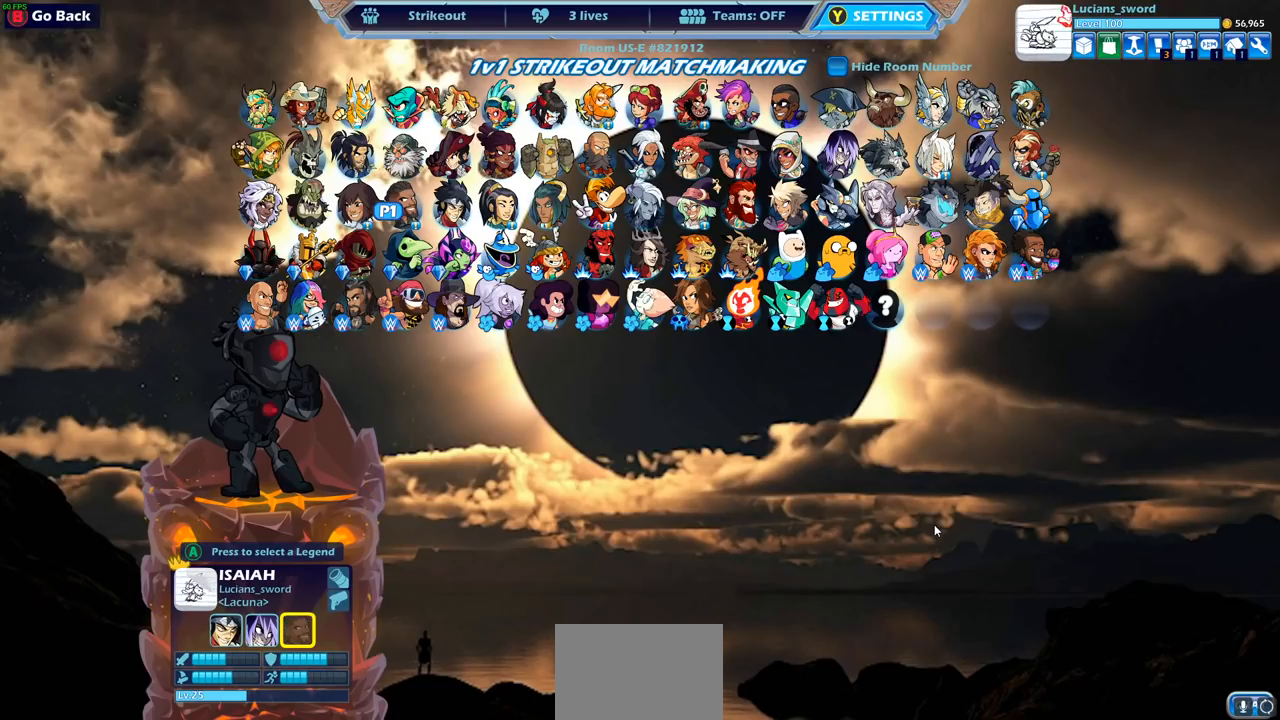
{"buttons": [], "left_stick": "center", "right_stick": "center", "events": [[117, "DPAD_RIGHT", "down"], [217, "DPAD_RIGHT", "up"], [300, "DPAD_RIGHT", "down"], [417, "DPAD_RIGHT", "up"]]}
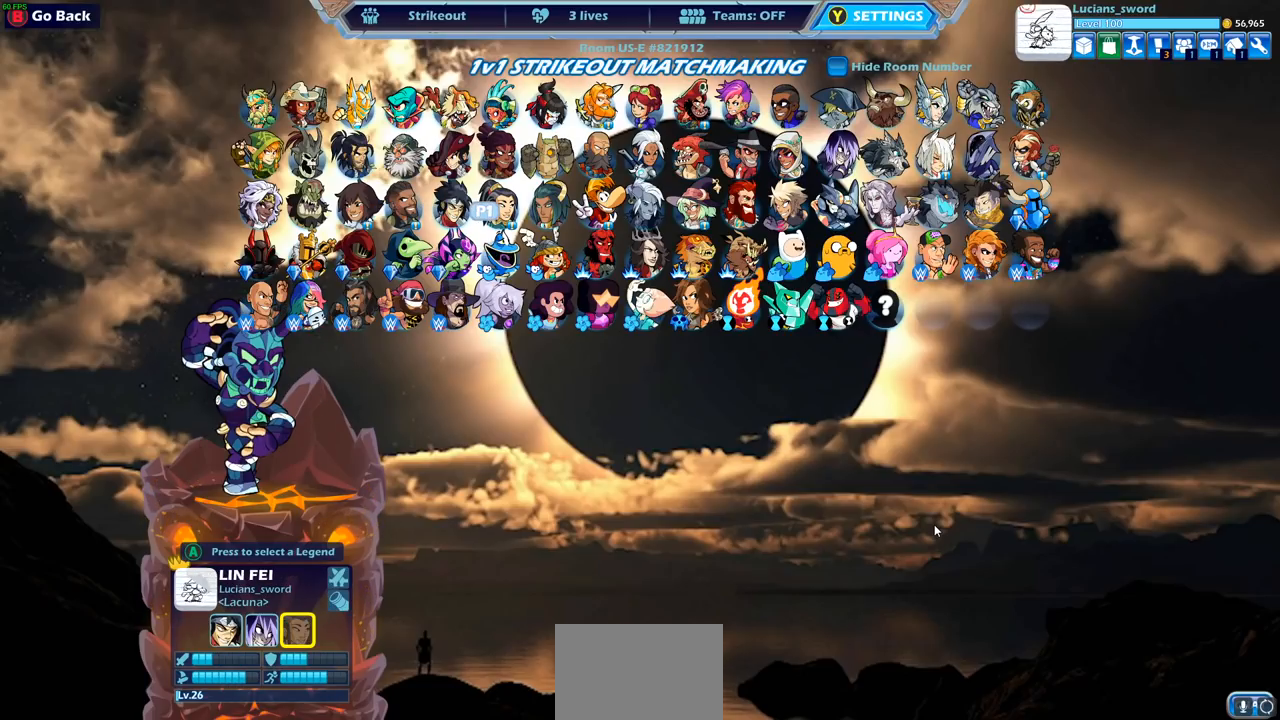
{"buttons": ["DPAD_RIGHT"], "left_stick": "center", "right_stick": "center", "events": [[100, "DPAD_RIGHT", "down"], [217, "DPAD_RIGHT", "up"], [383, "DPAD_RIGHT", "down"]]}
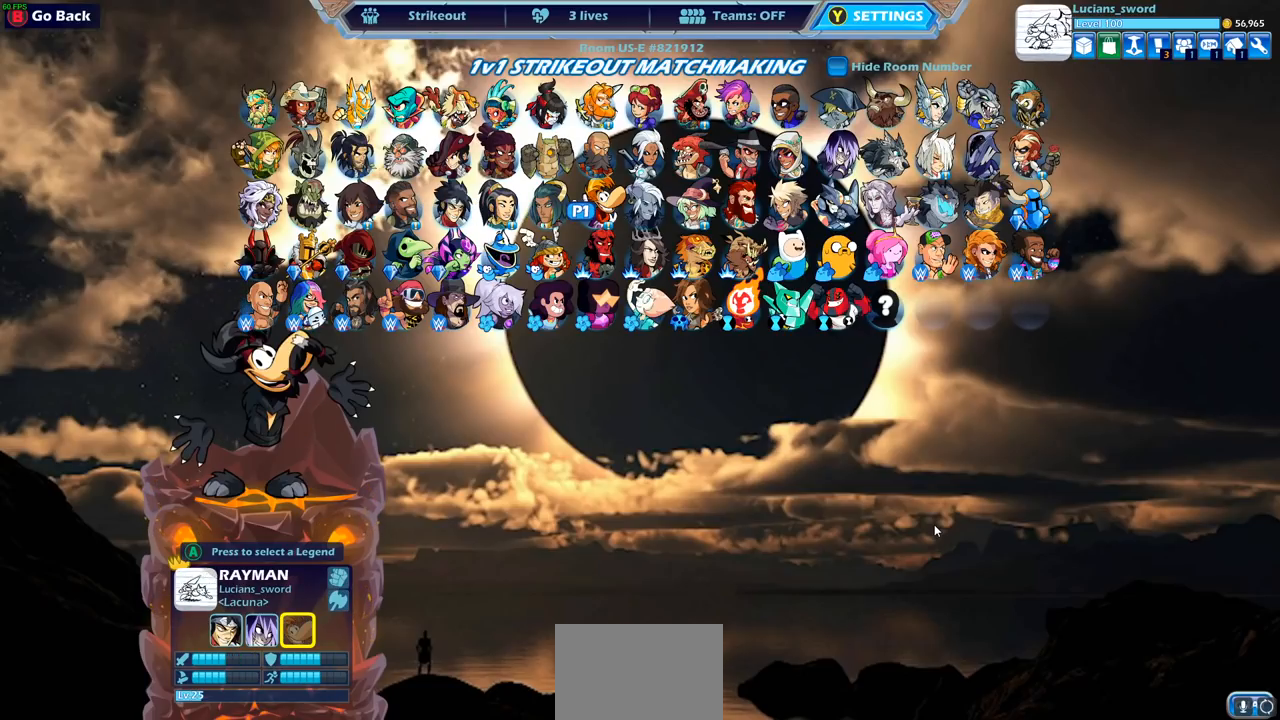
{"buttons": [], "left_stick": "center", "right_stick": "center", "events": [[17, "DPAD_RIGHT", "up"]]}
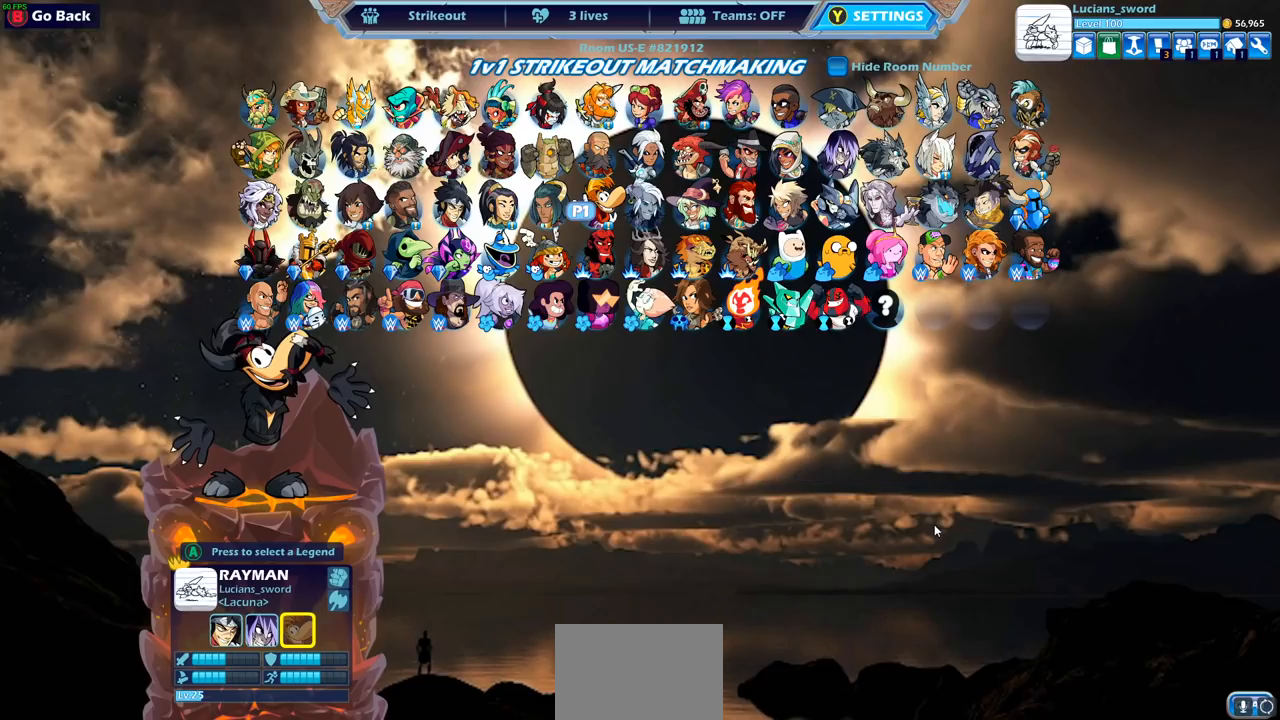
{"buttons": [], "left_stick": "center", "right_stick": "center", "events": []}
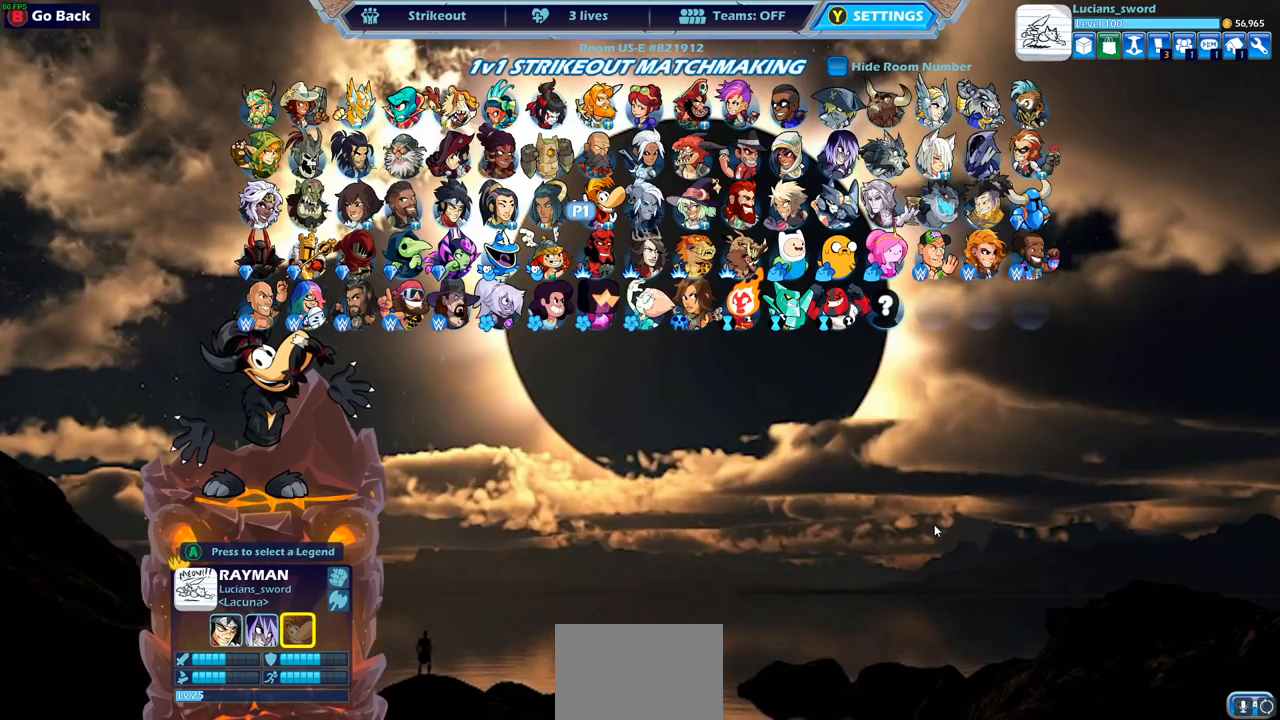
{"buttons": [], "left_stick": "center", "right_stick": "center", "events": []}
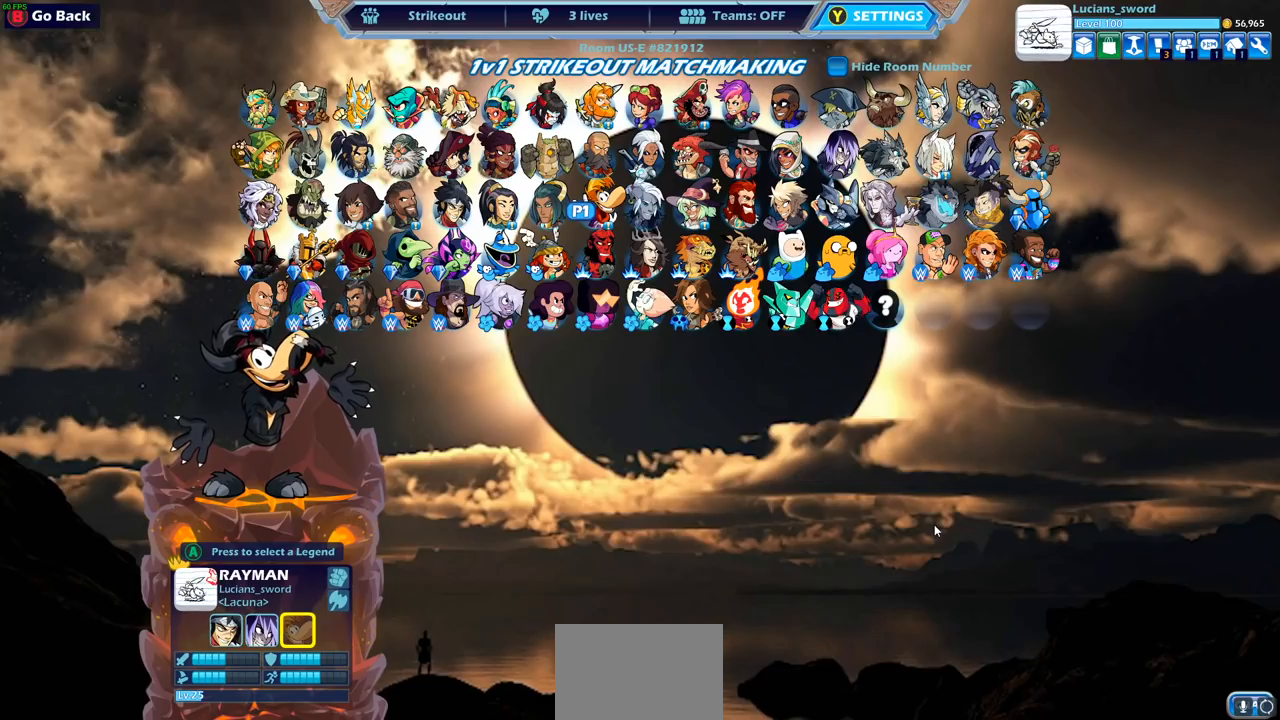
{"buttons": [], "left_stick": "center", "right_stick": "center", "events": []}
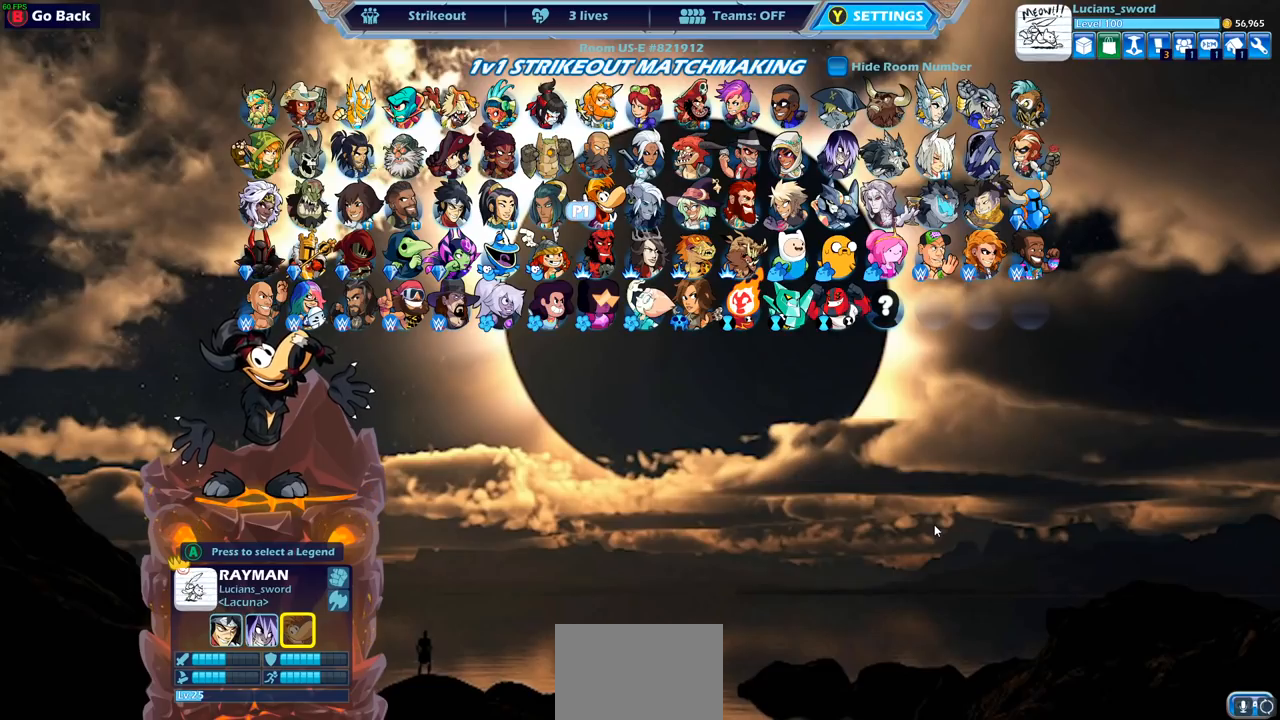
{"buttons": [], "left_stick": "center", "right_stick": "center", "events": []}
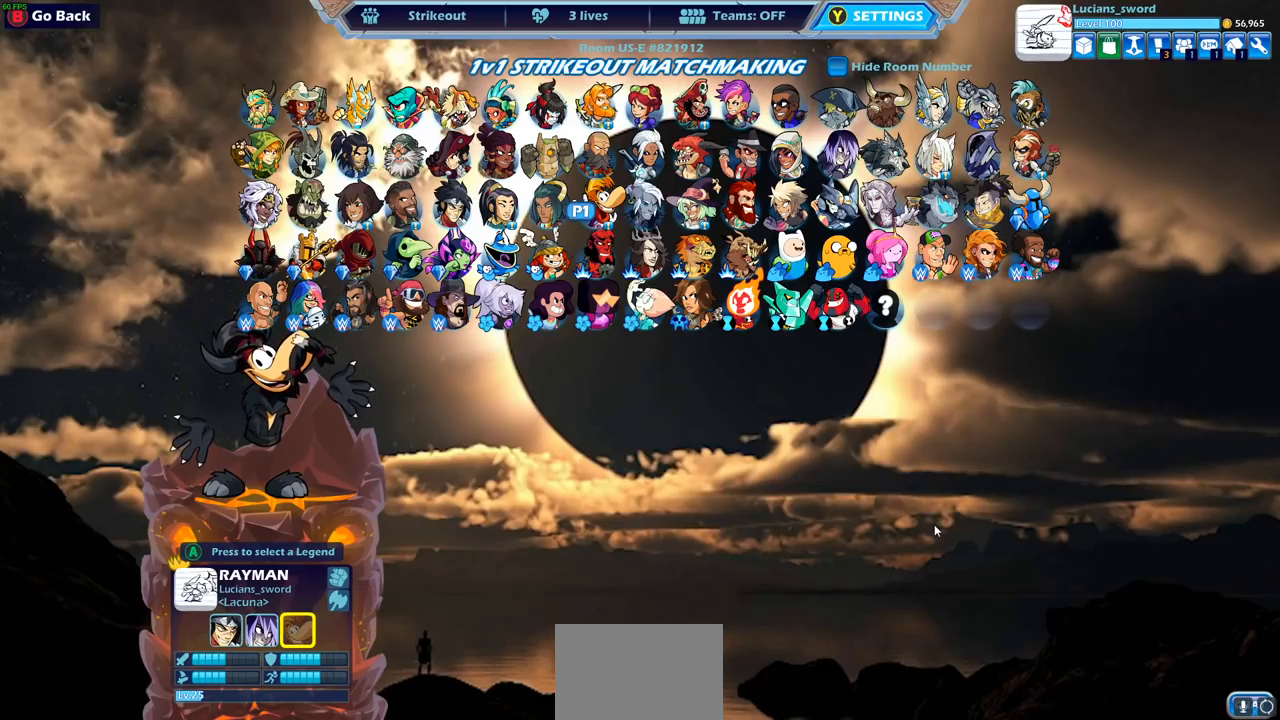
{"buttons": [], "left_stick": "center", "right_stick": "center", "events": []}
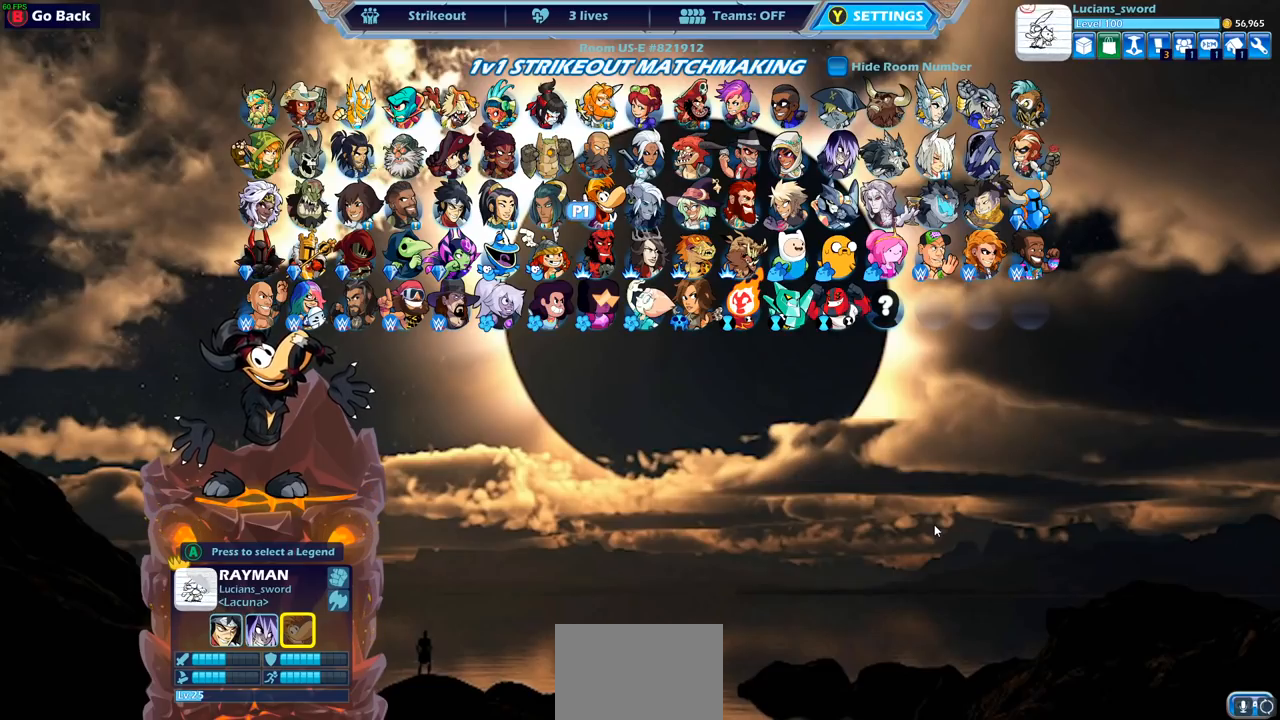
{"buttons": [], "left_stick": "center", "right_stick": "center", "events": []}
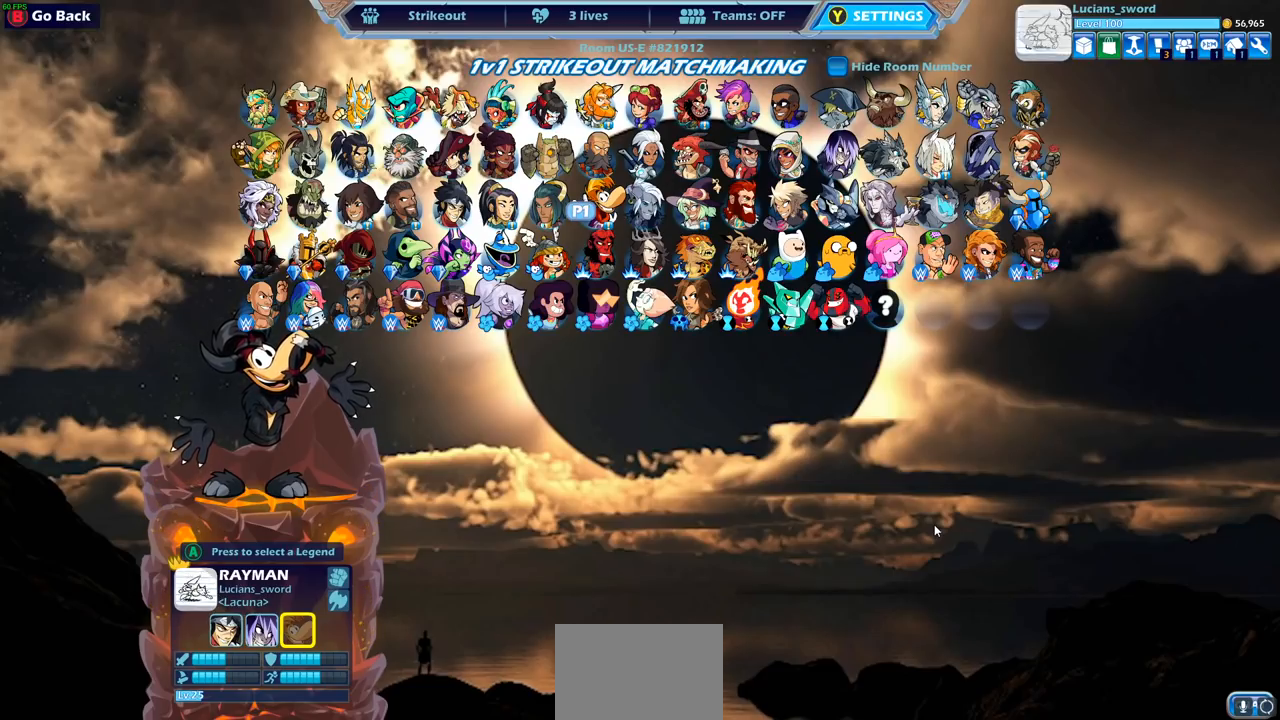
{"buttons": [], "left_stick": "center", "right_stick": "center", "events": []}
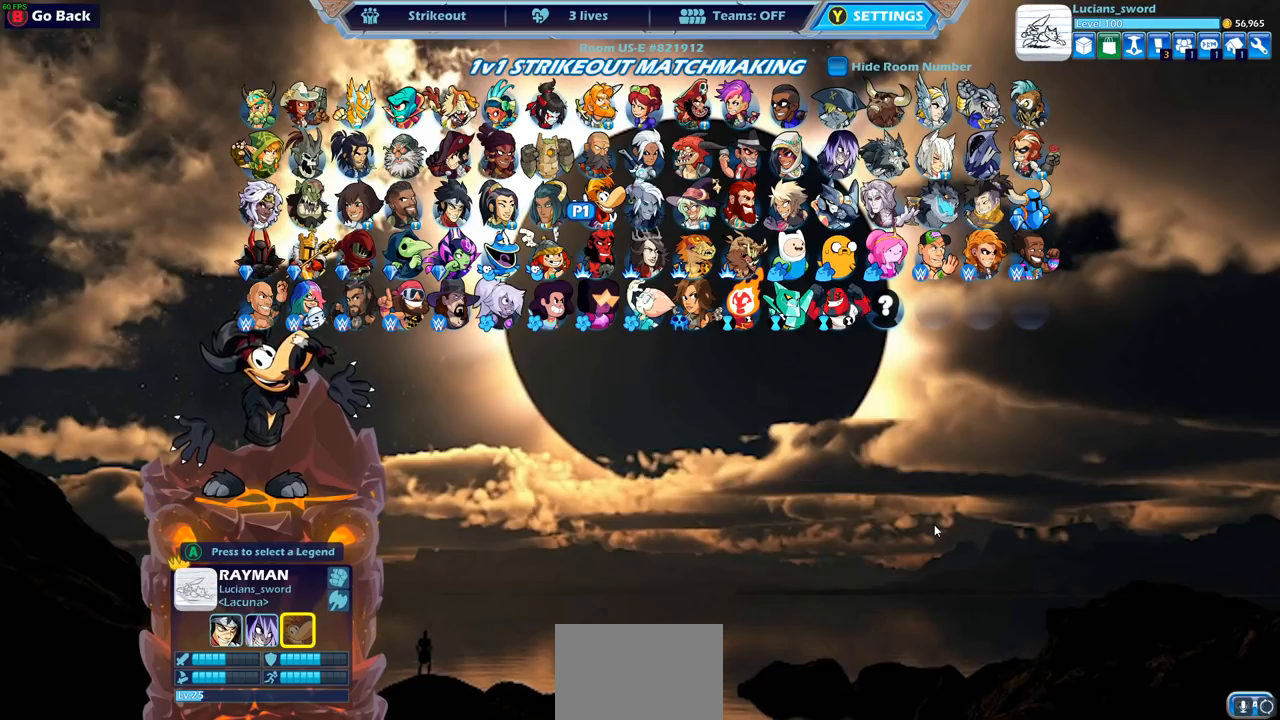
{"buttons": [], "left_stick": "center", "right_stick": "center", "events": []}
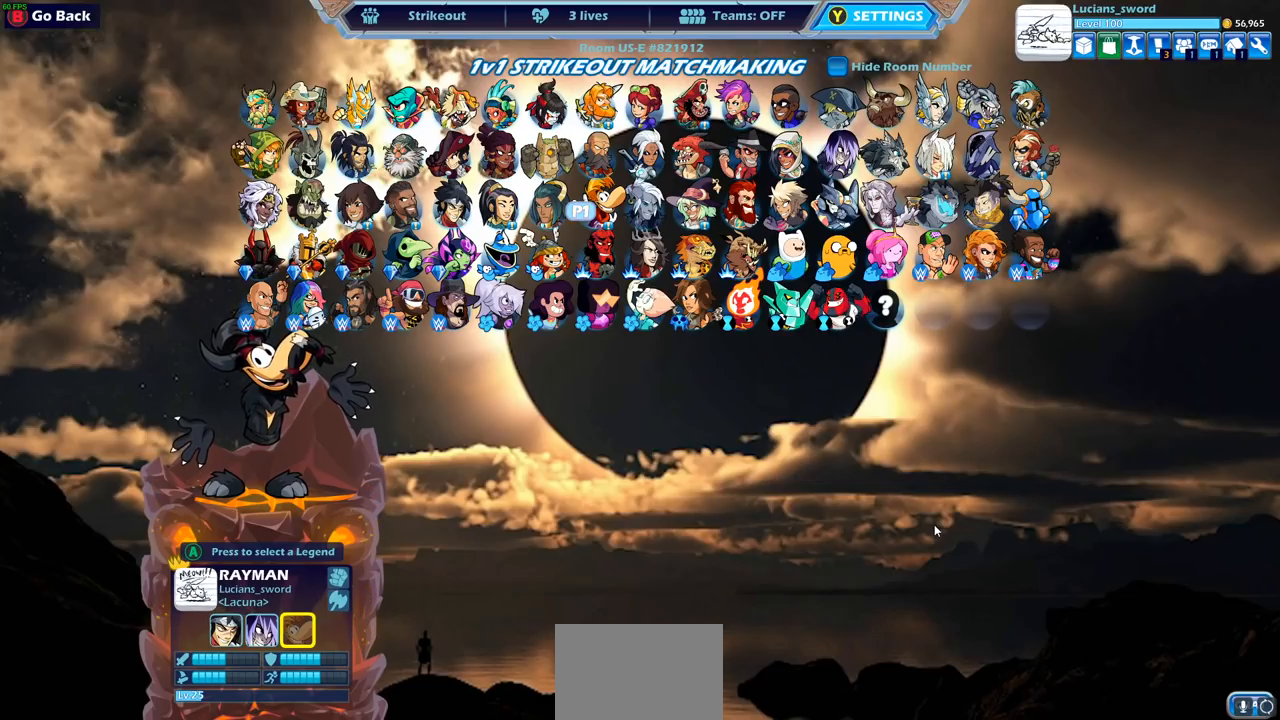
{"buttons": [], "left_stick": "center", "right_stick": "center", "events": []}
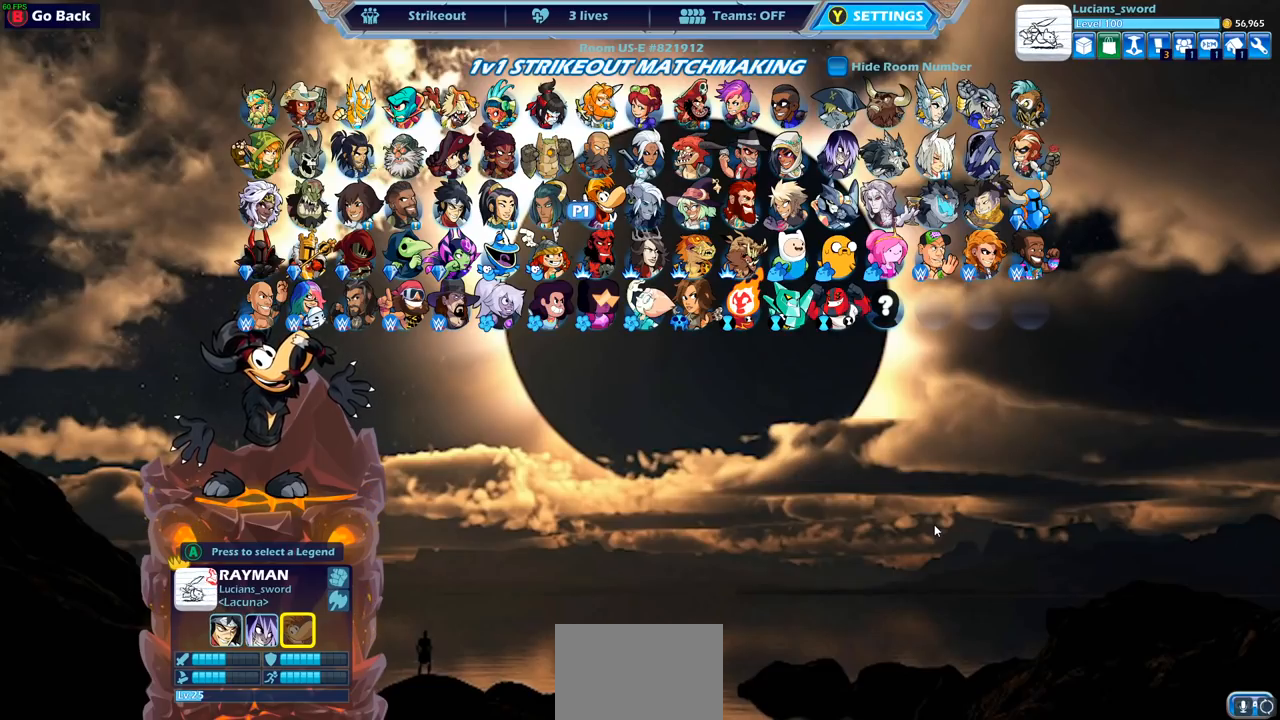
{"buttons": ["DPAD_LEFT"], "left_stick": "center", "right_stick": "center", "events": [[283, "DPAD_LEFT", "down"], [417, "DPAD_LEFT", "up"], [500, "DPAD_LEFT", "down"]]}
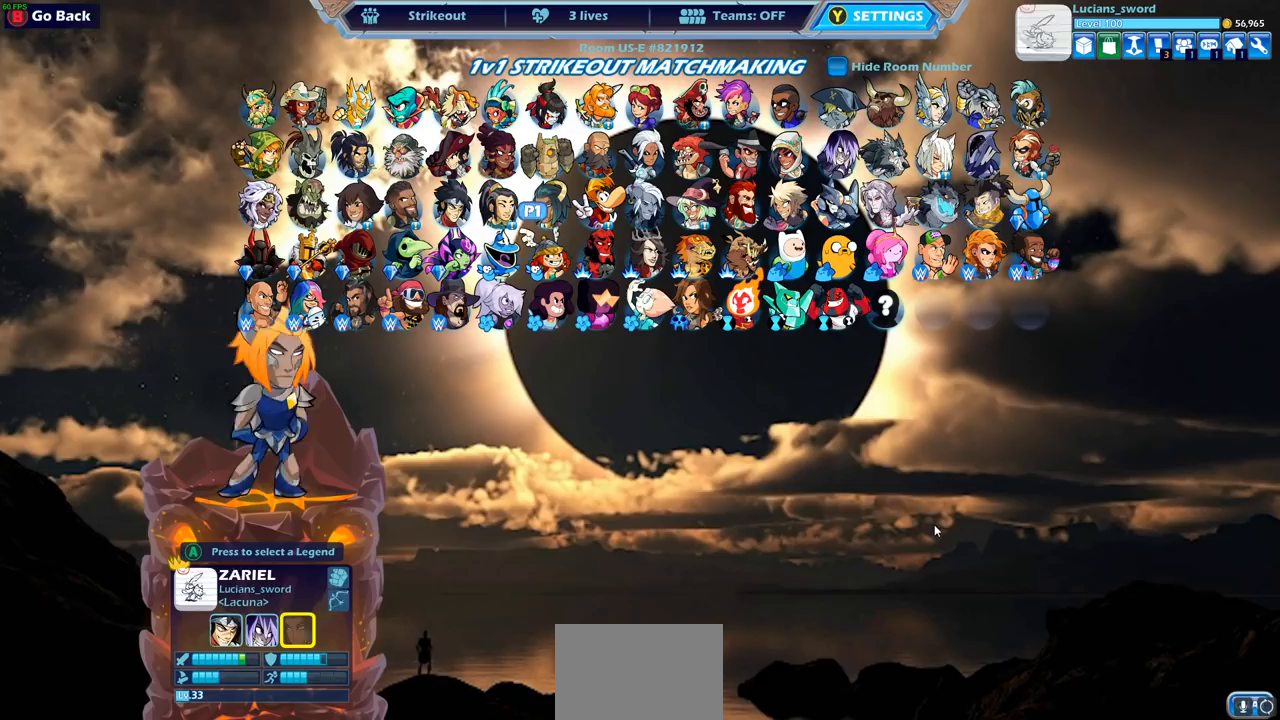
{"buttons": [], "left_stick": "center", "right_stick": "center", "events": [[117, "DPAD_LEFT", "up"], [250, "DPAD_LEFT", "down"], [367, "DPAD_LEFT", "up"]]}
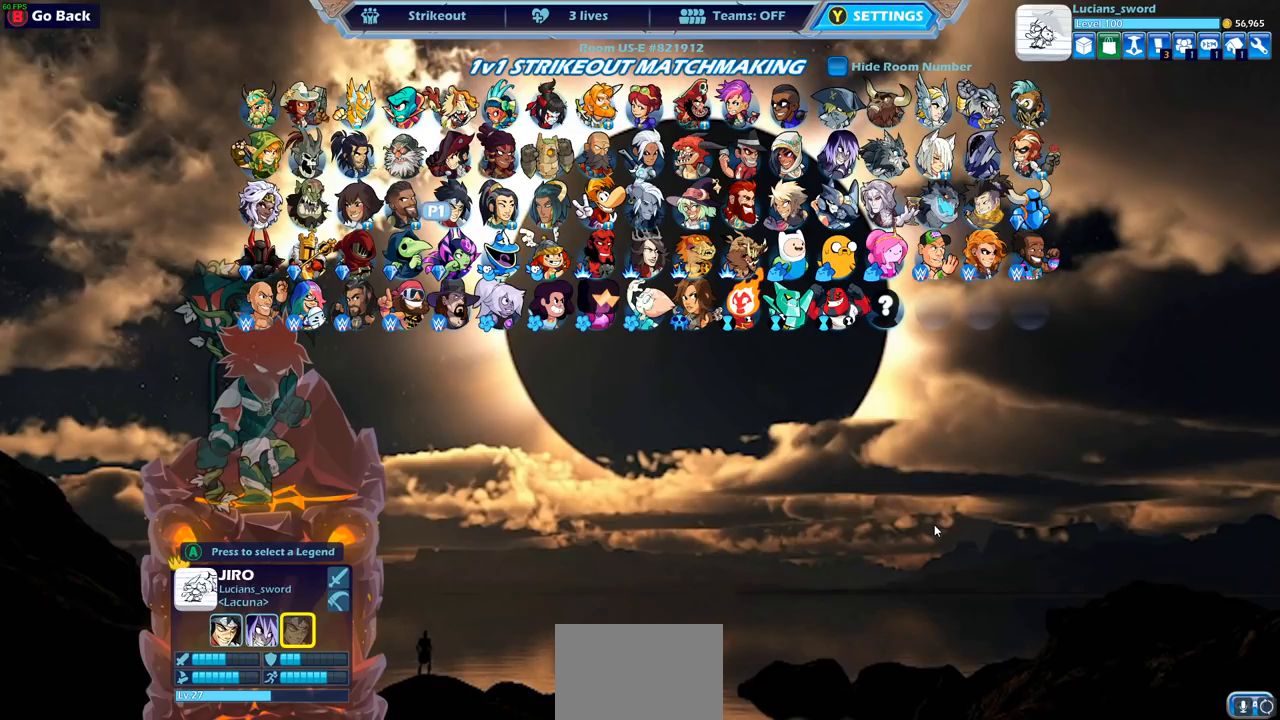
{"buttons": [], "left_stick": "center", "right_stick": "center", "events": []}
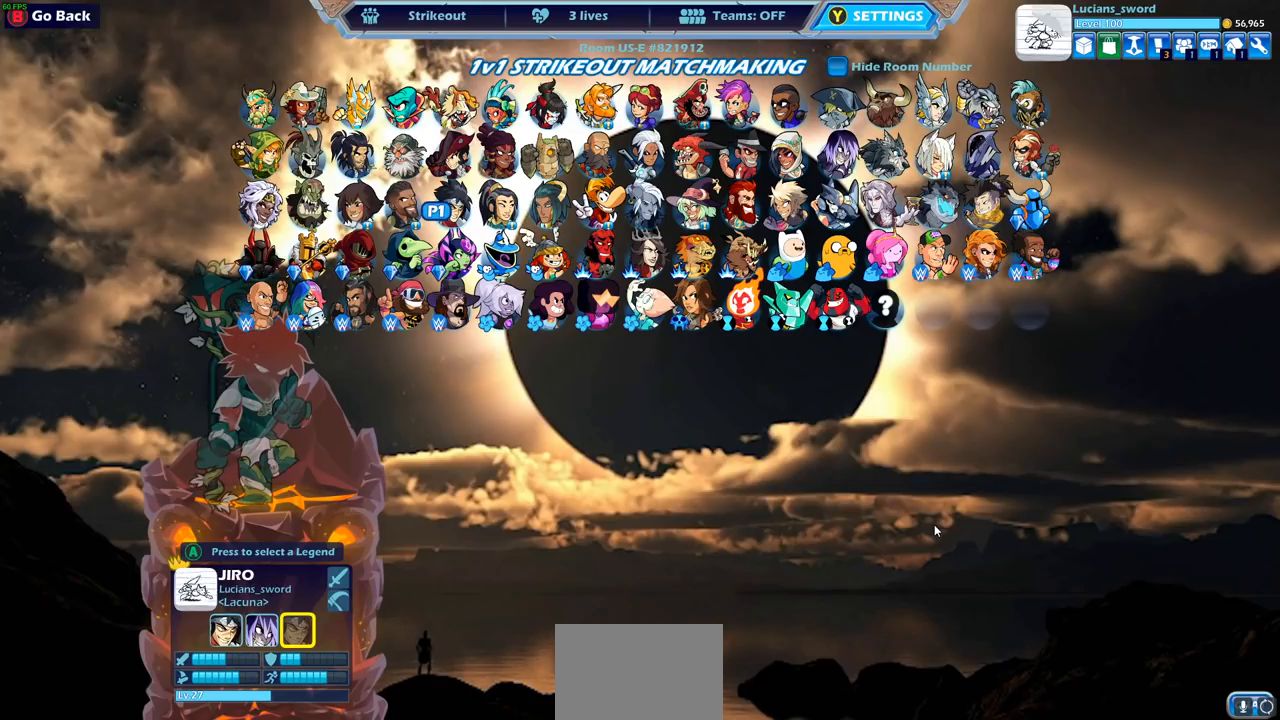
{"buttons": [], "left_stick": "center", "right_stick": "center", "events": [[200, "DPAD_DOWN", "down"], [300, "DPAD_DOWN", "up"]]}
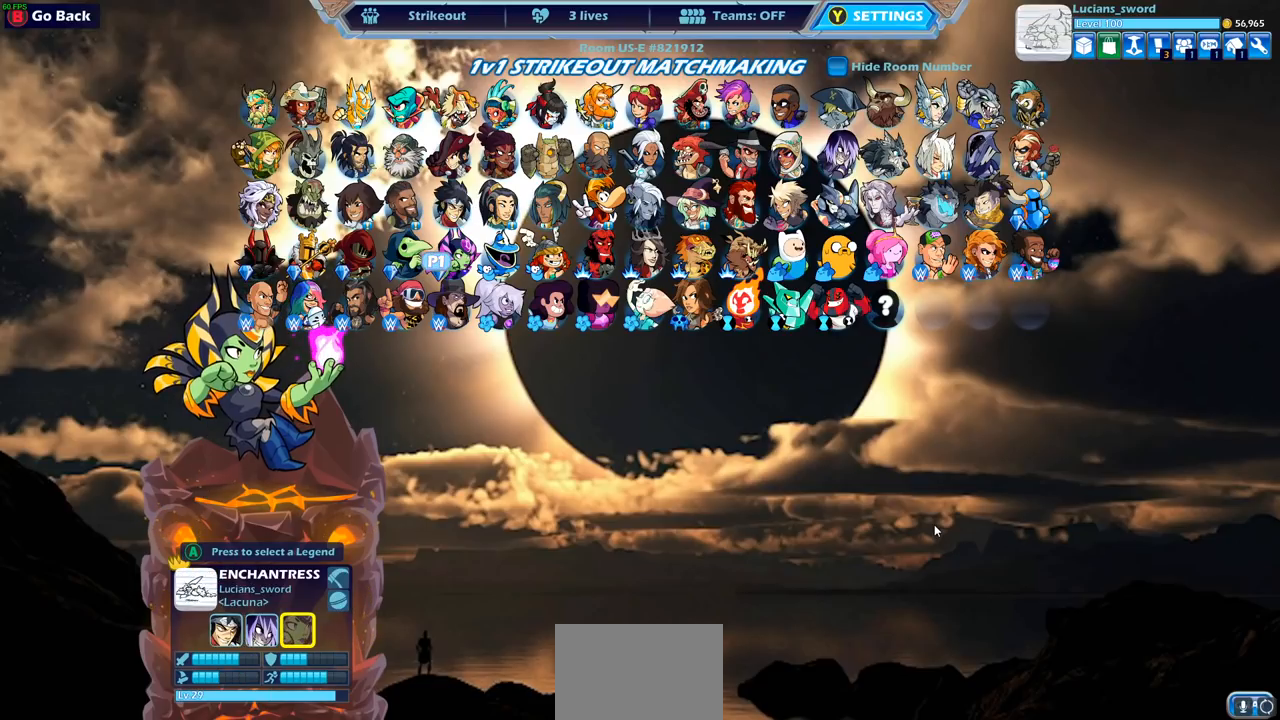
{"buttons": [], "left_stick": "center", "right_stick": "center", "events": []}